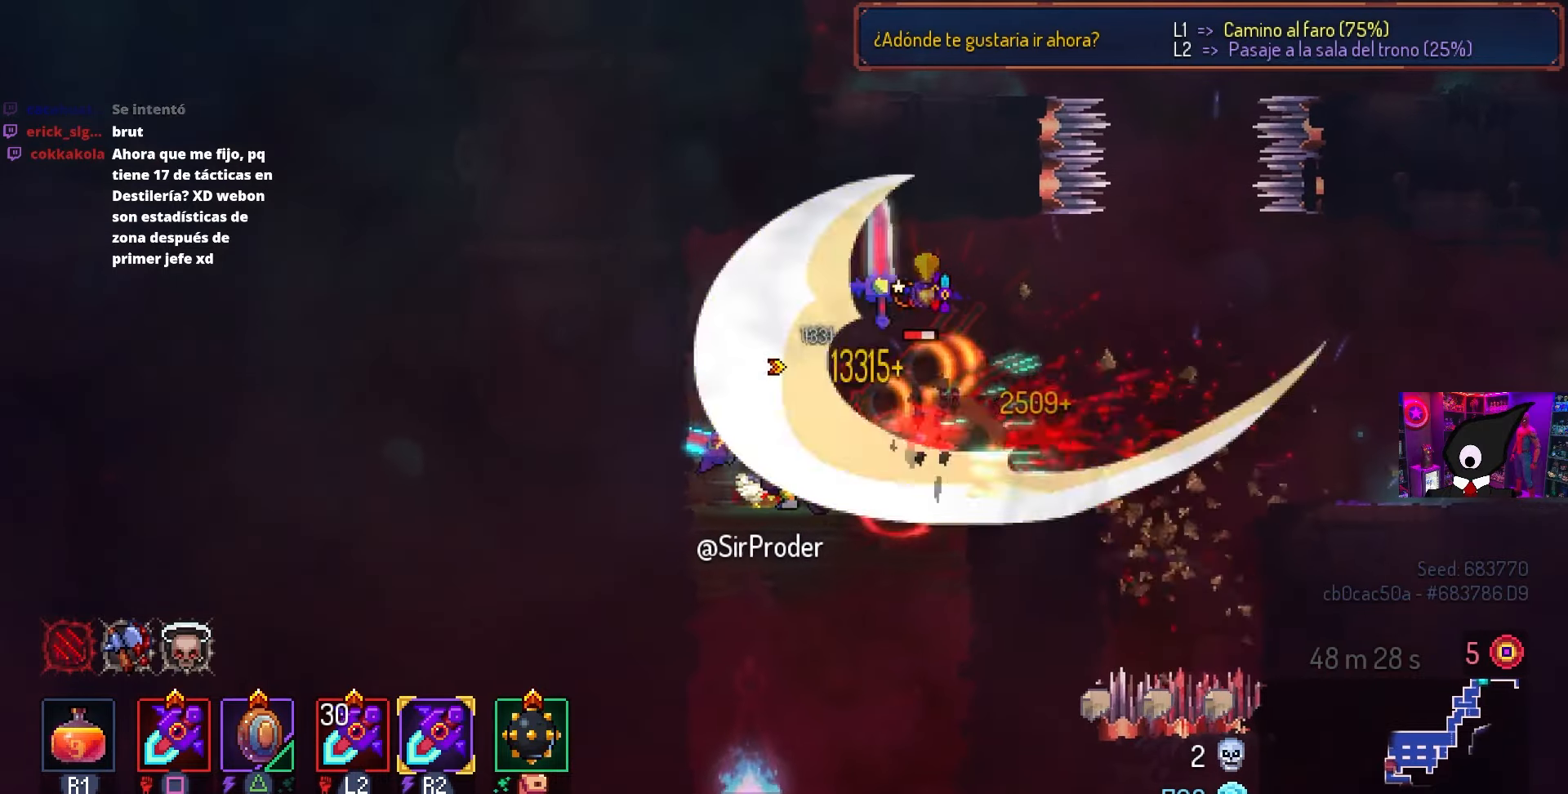
Gameplay with a controller (PlayStation layout); each line is a JSON object with the inputs held at the frame after it. "events" lists button and stick changes between this image and that frame as [ms after this image, input, new state], when the widget could be followed in between.
{"buttons": ["DPAD_RIGHT"], "left_stick": "center", "right_stick": "center", "events": [[100, "SQUARE", "down"], [467, "SQUARE", "up"], [483, "DPAD_RIGHT", "down"]]}
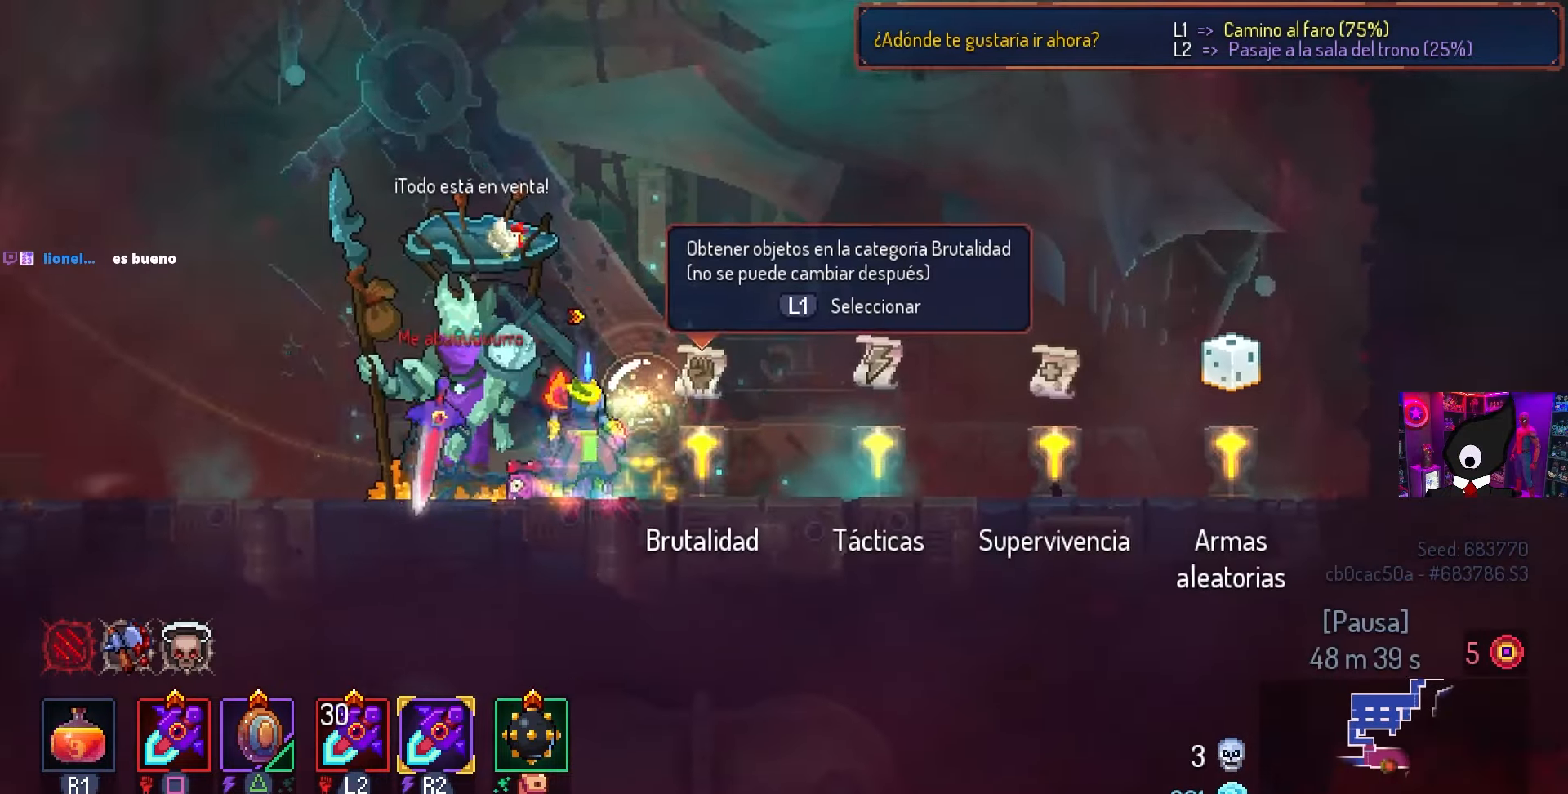
{"buttons": [], "left_stick": "center", "right_stick": "center", "events": [[367, "DPAD_RIGHT", "up"]]}
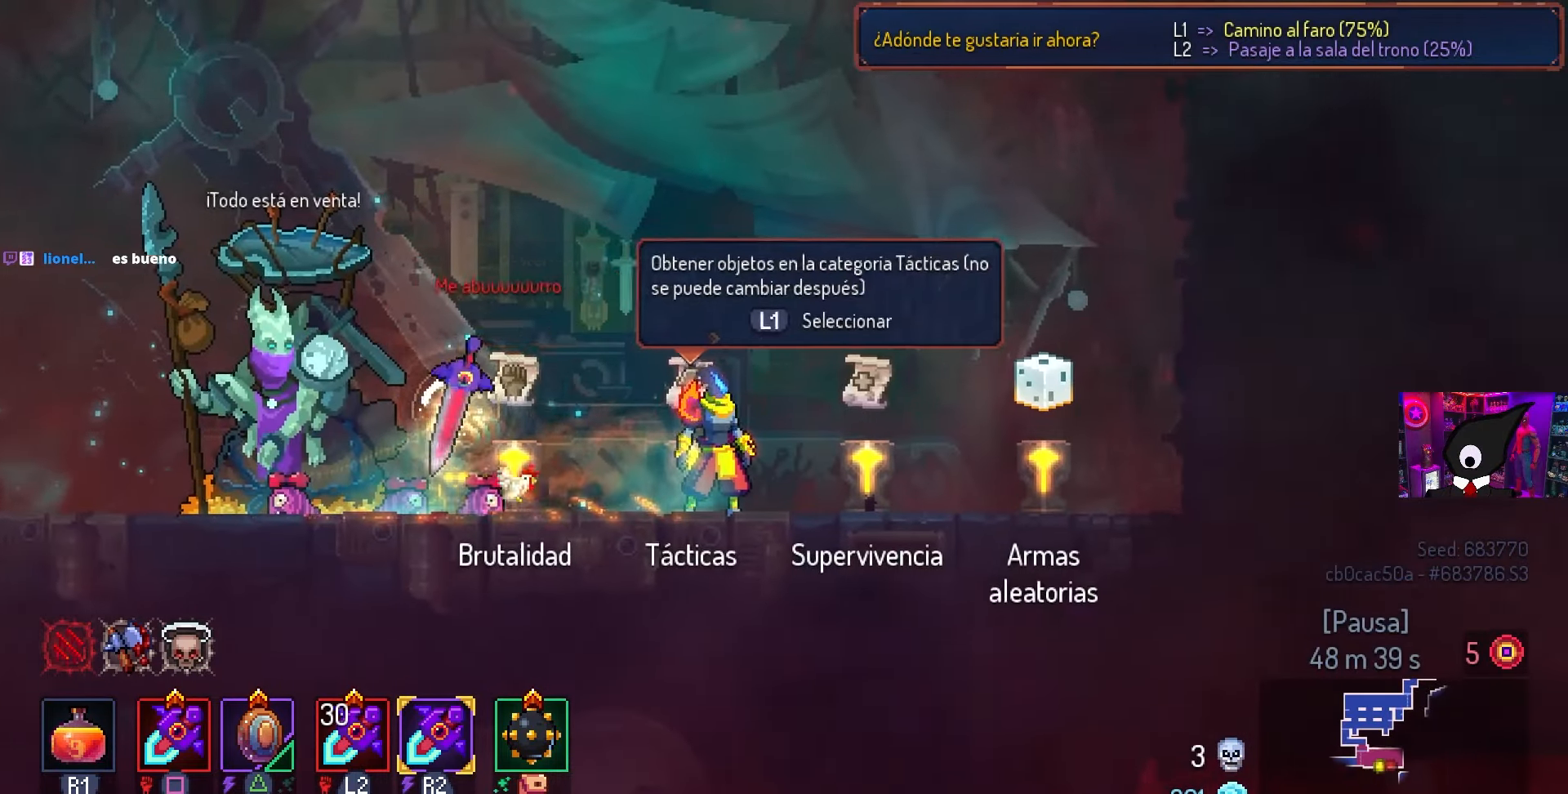
{"buttons": [], "left_stick": "center", "right_stick": "center", "events": []}
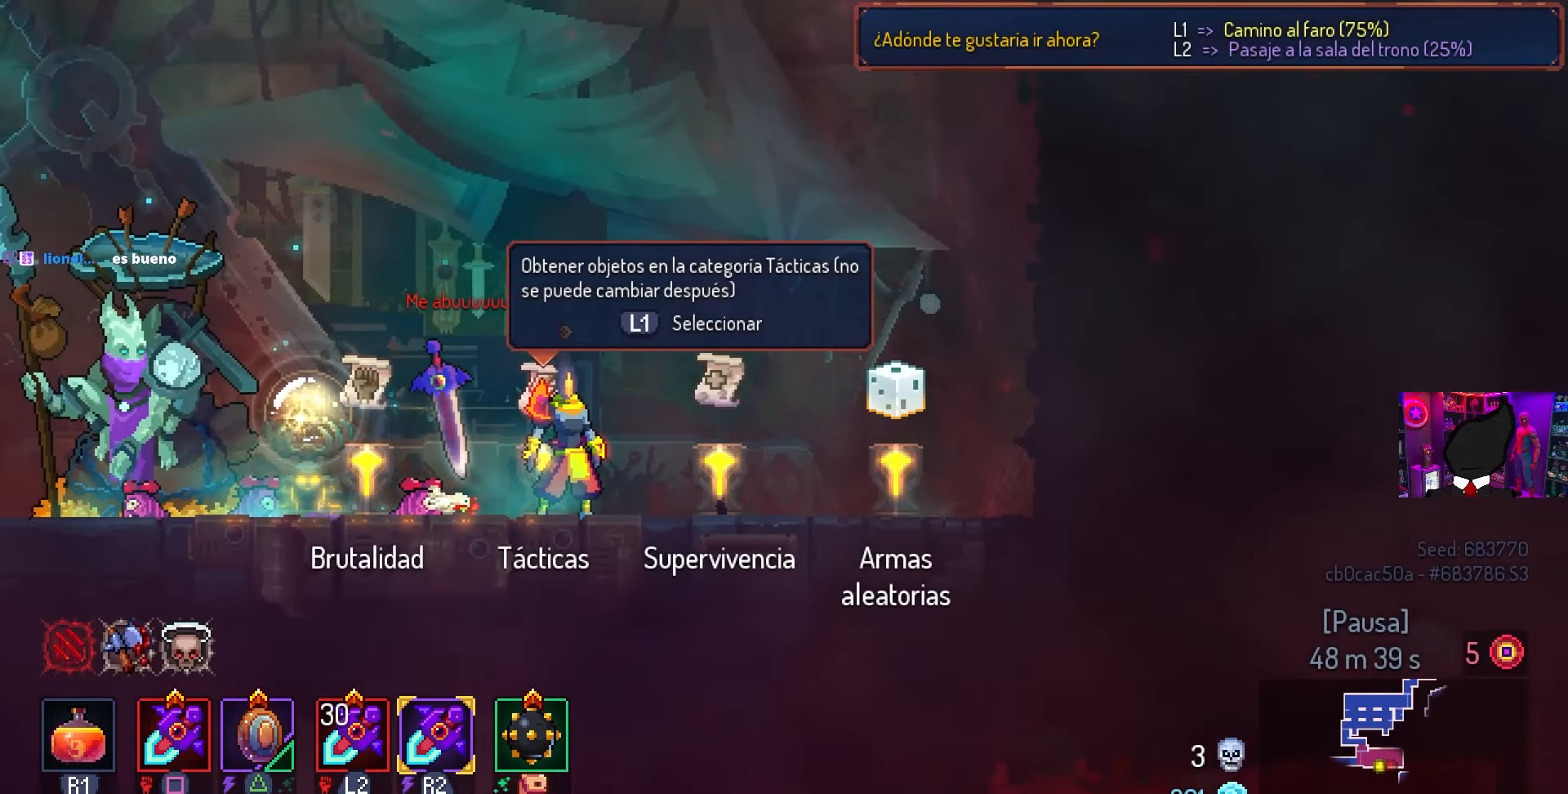
{"buttons": [], "left_stick": "center", "right_stick": "center", "events": []}
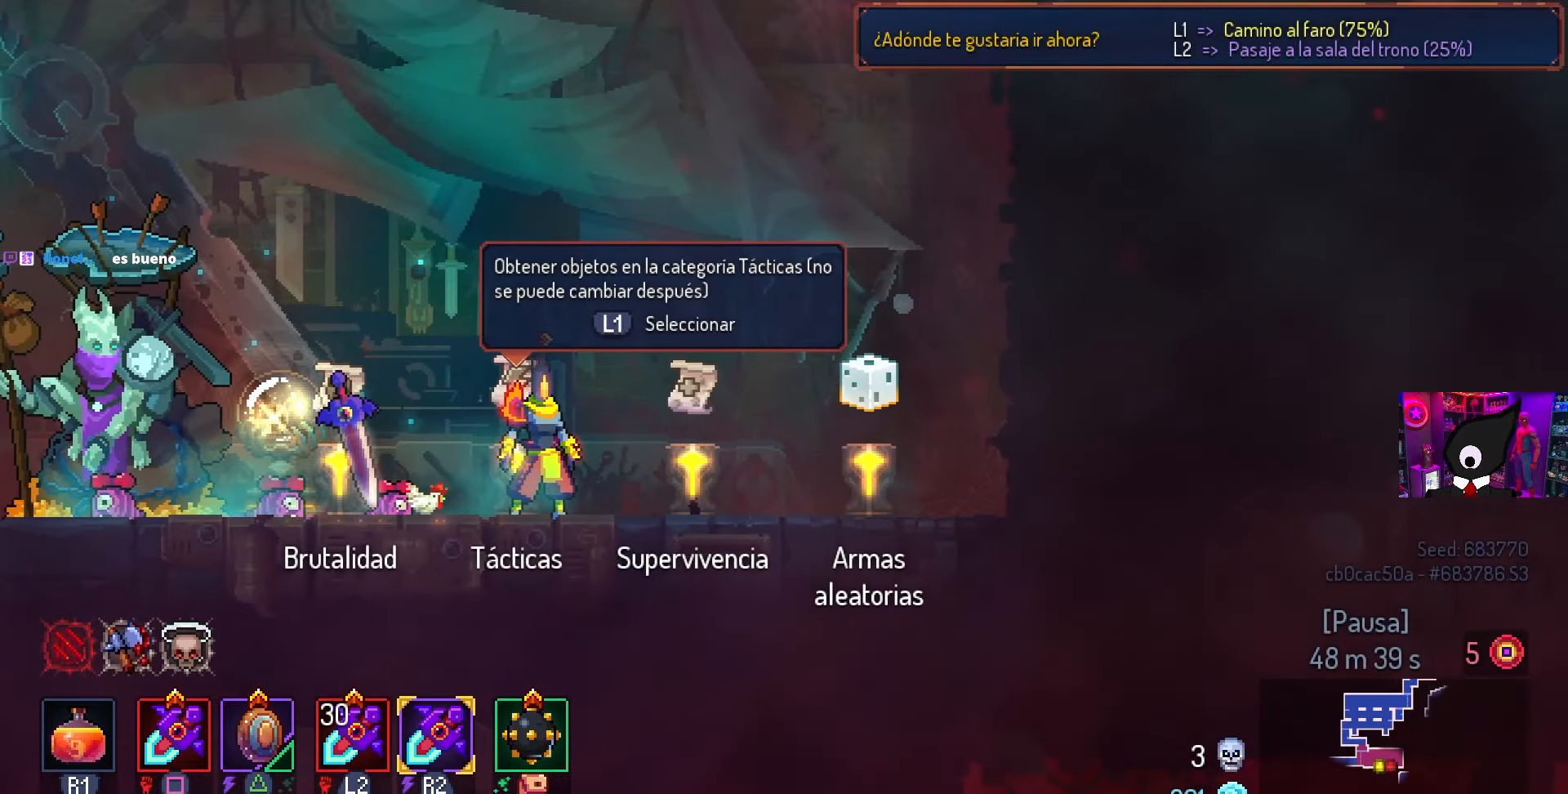
{"buttons": [], "left_stick": "center", "right_stick": "center", "events": []}
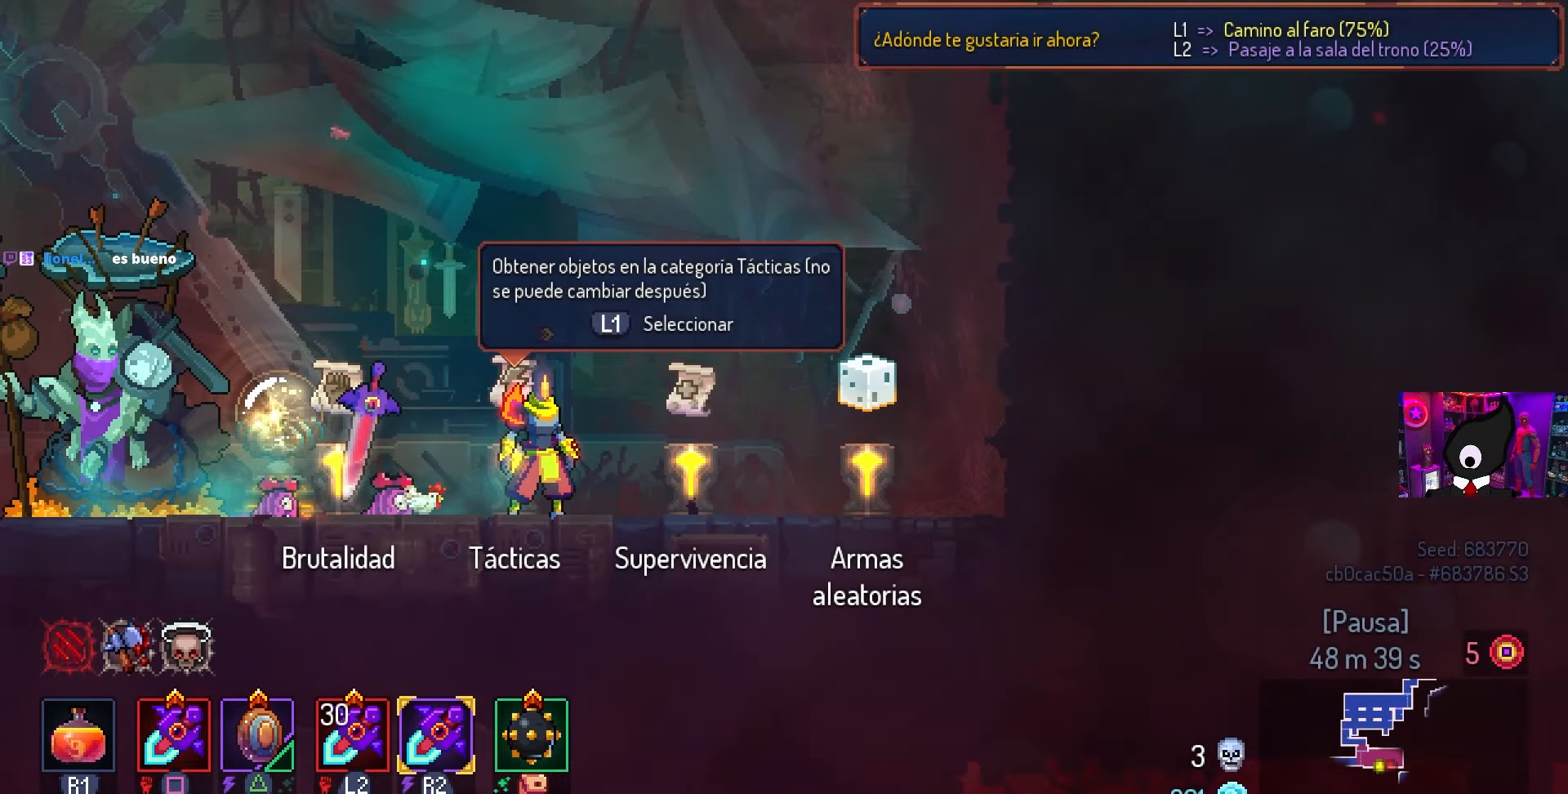
{"buttons": [], "left_stick": "center", "right_stick": "center", "events": []}
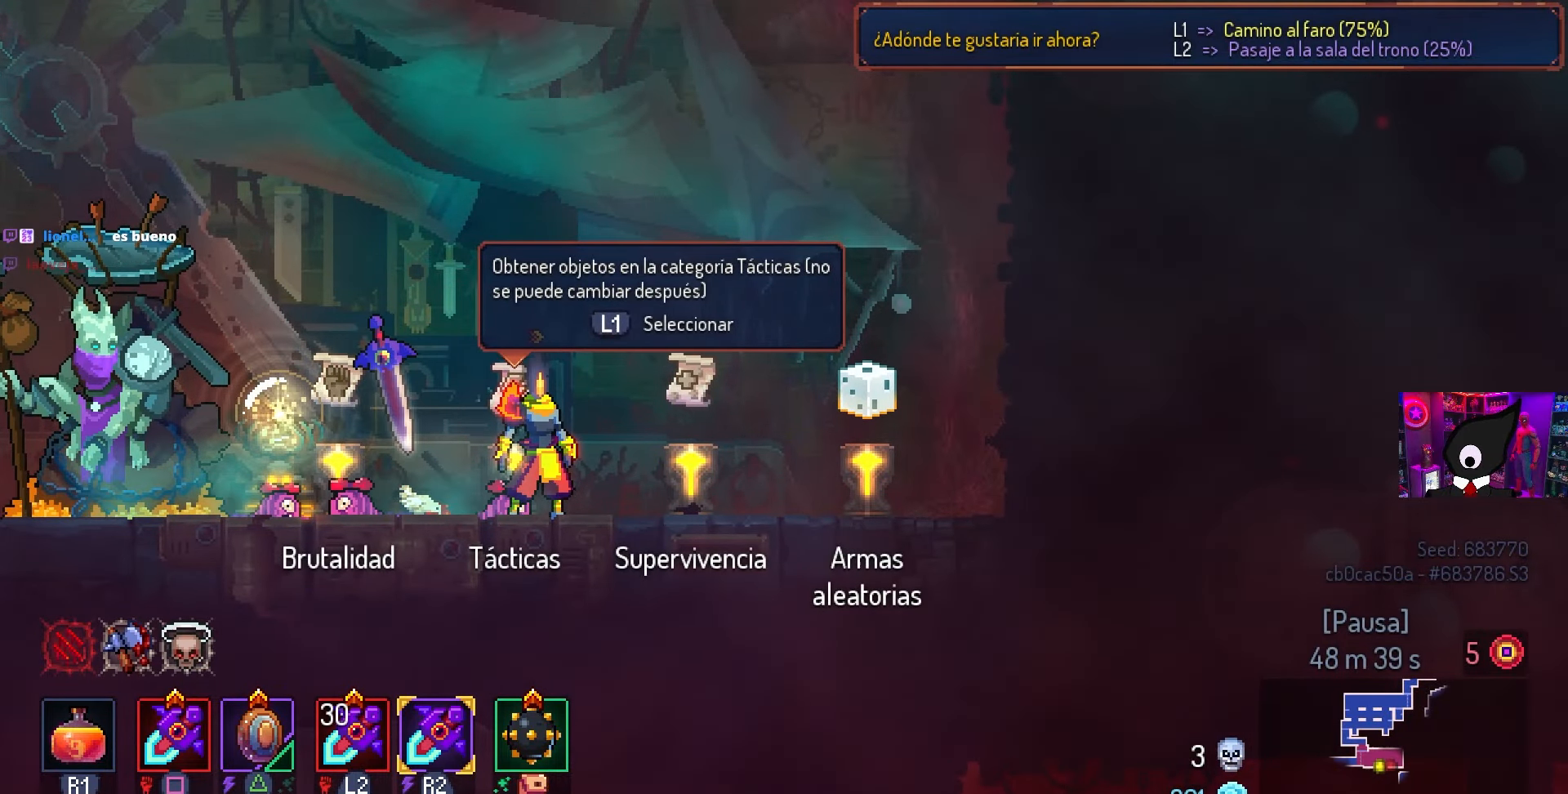
{"buttons": [], "left_stick": "center", "right_stick": "center", "events": []}
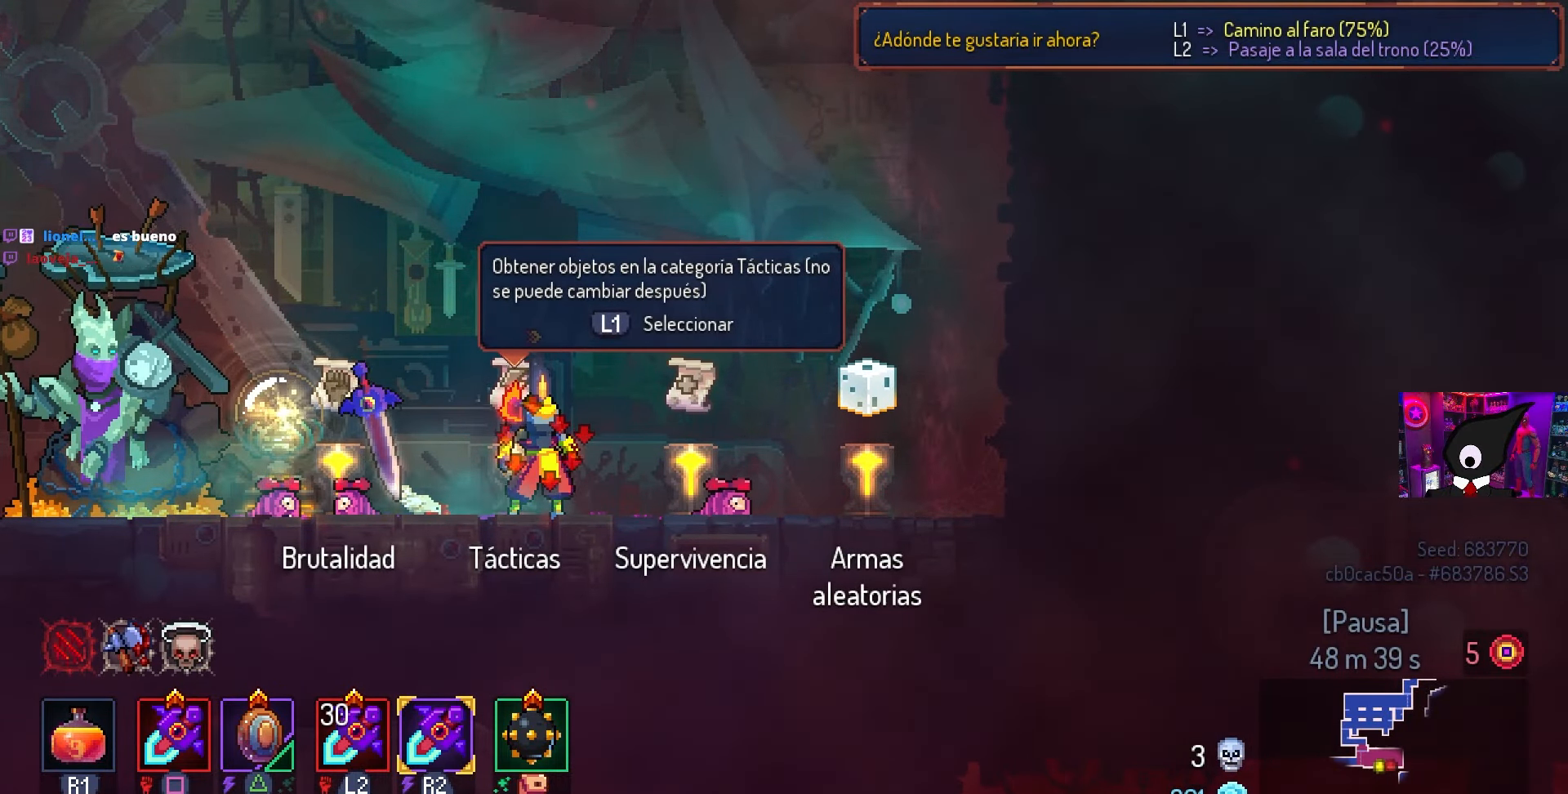
{"buttons": [], "left_stick": "center", "right_stick": "center", "events": []}
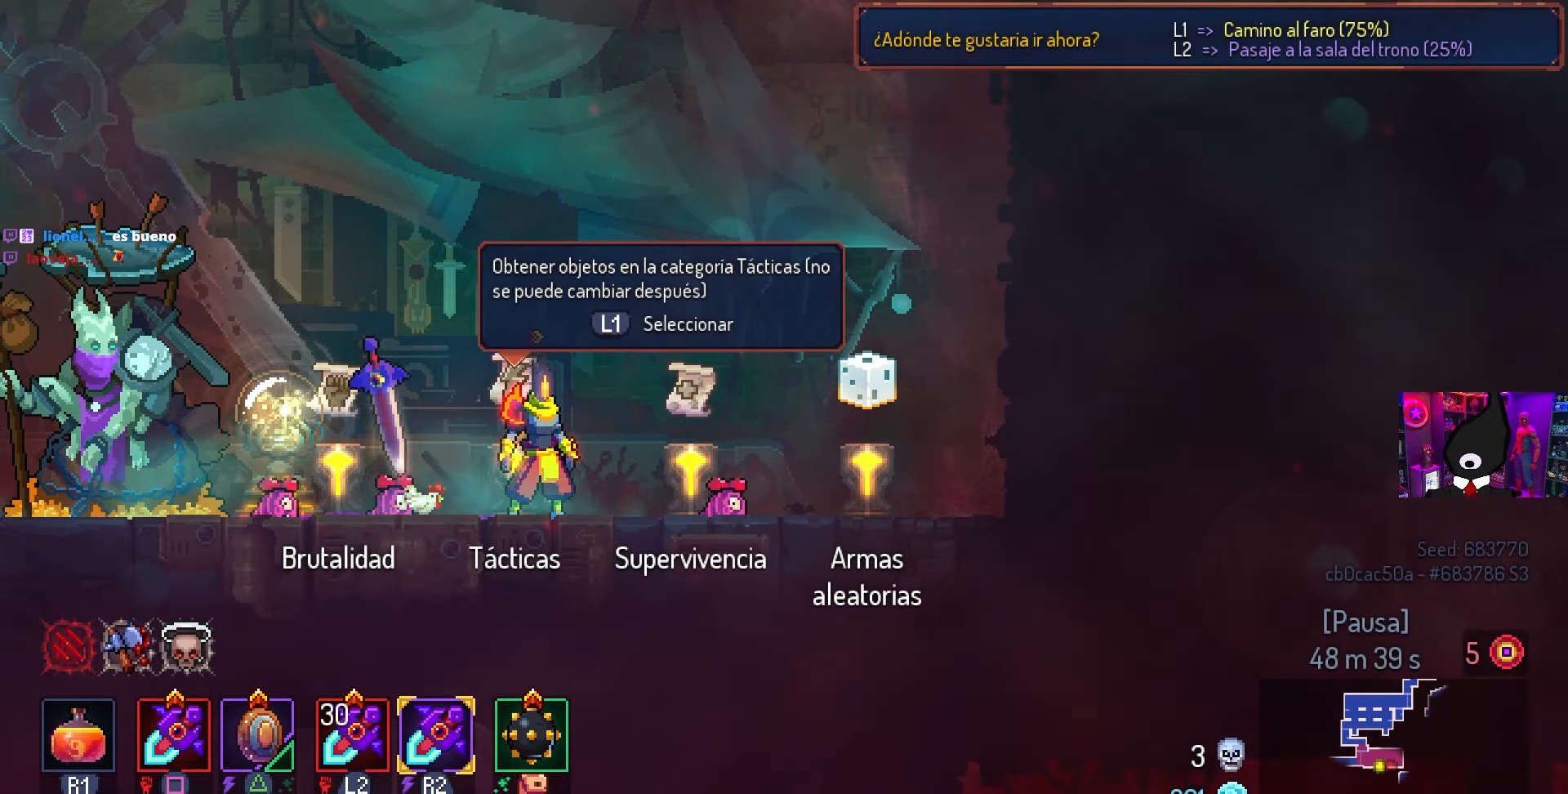
{"buttons": ["L1"], "left_stick": "center", "right_stick": "center", "events": [[467, "L1", "down"]]}
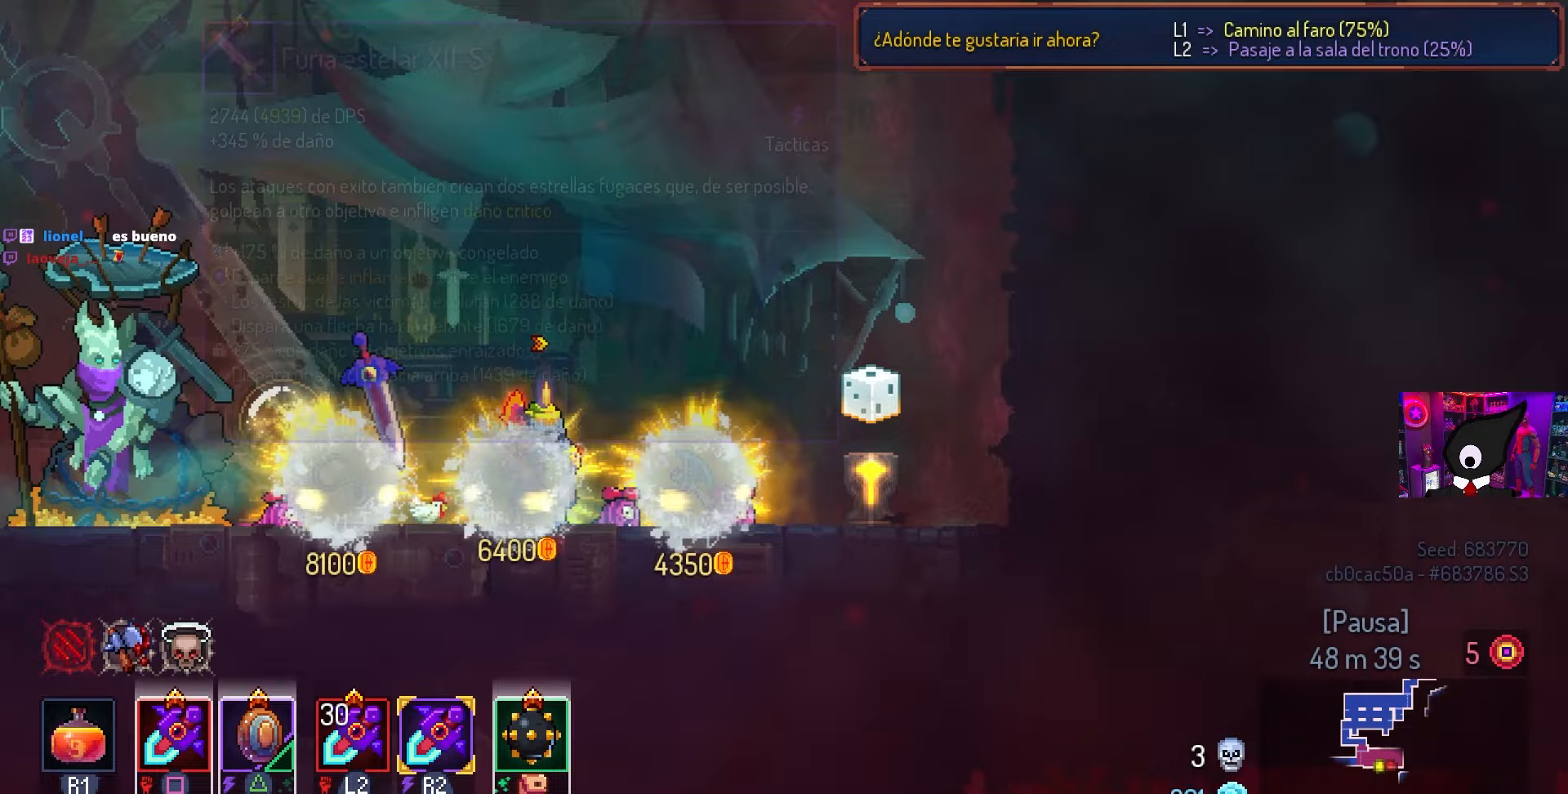
{"buttons": [], "left_stick": "center", "right_stick": "center", "events": [[33, "L1", "up"]]}
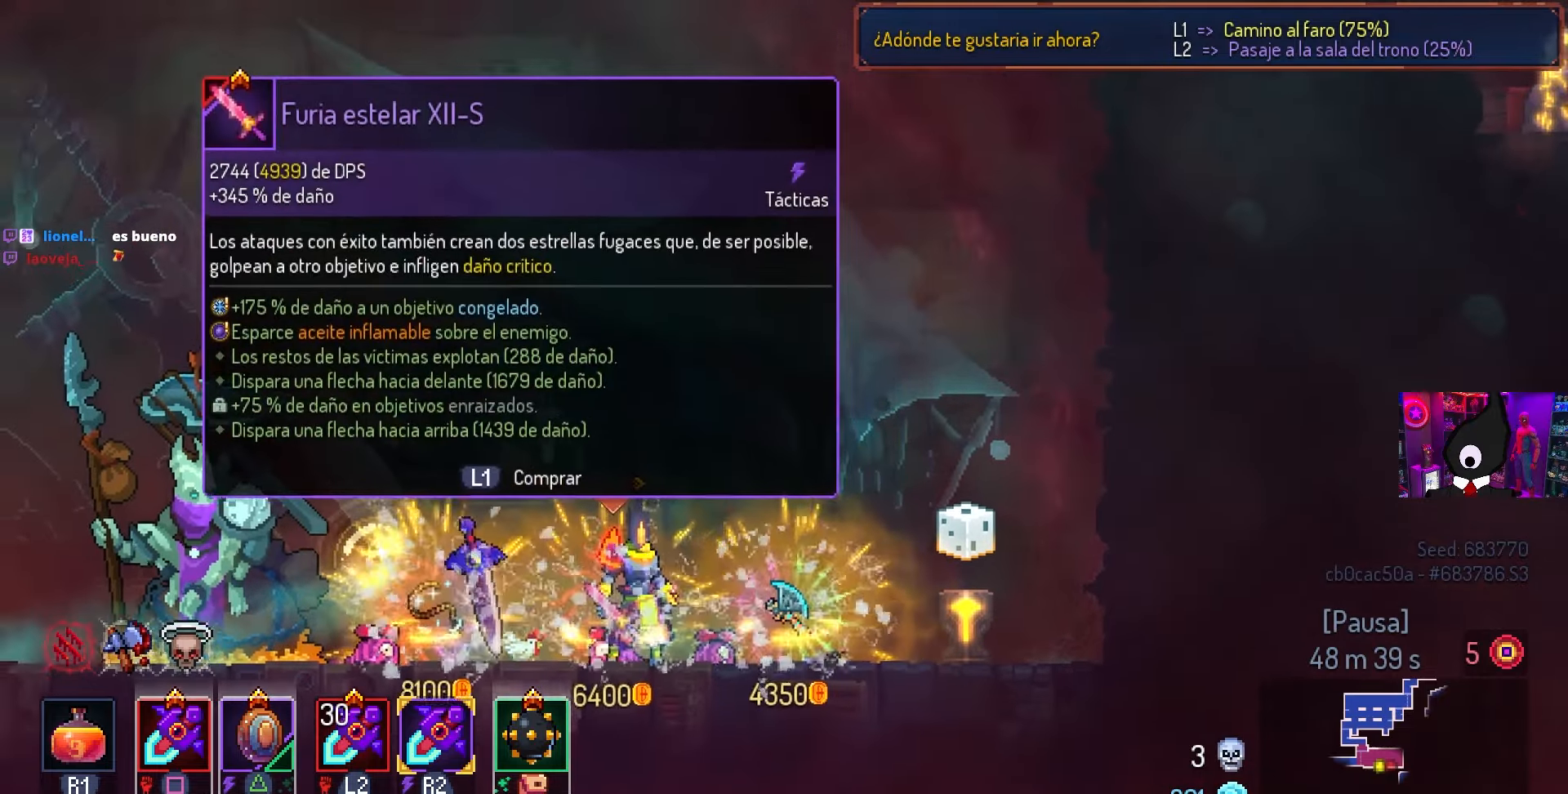
{"buttons": ["DPAD_RIGHT"], "left_stick": "center", "right_stick": "center", "events": [[267, "DPAD_RIGHT", "down"]]}
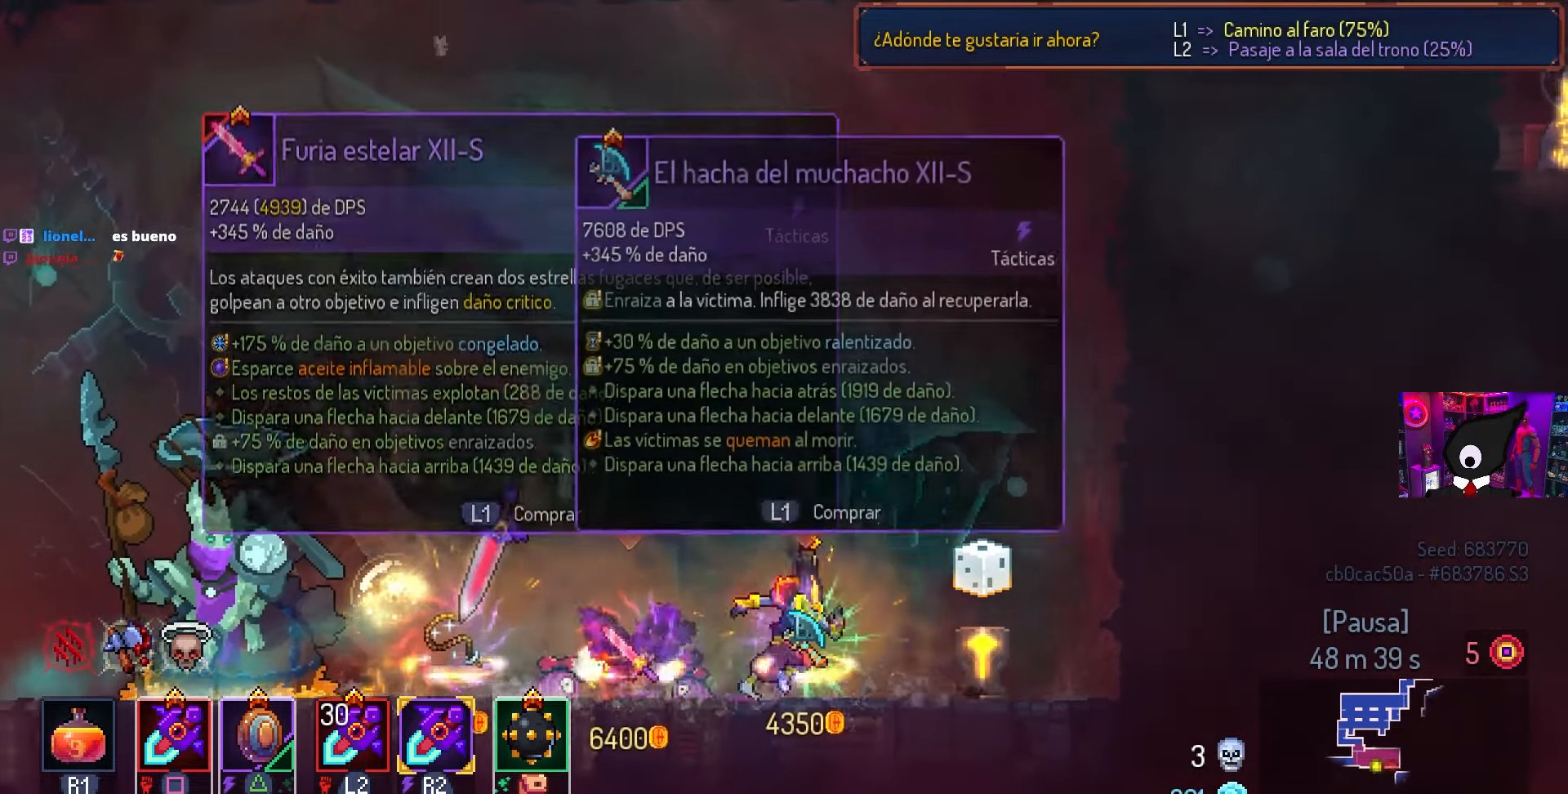
{"buttons": [], "left_stick": "center", "right_stick": "center", "events": [[317, "DPAD_RIGHT", "up"]]}
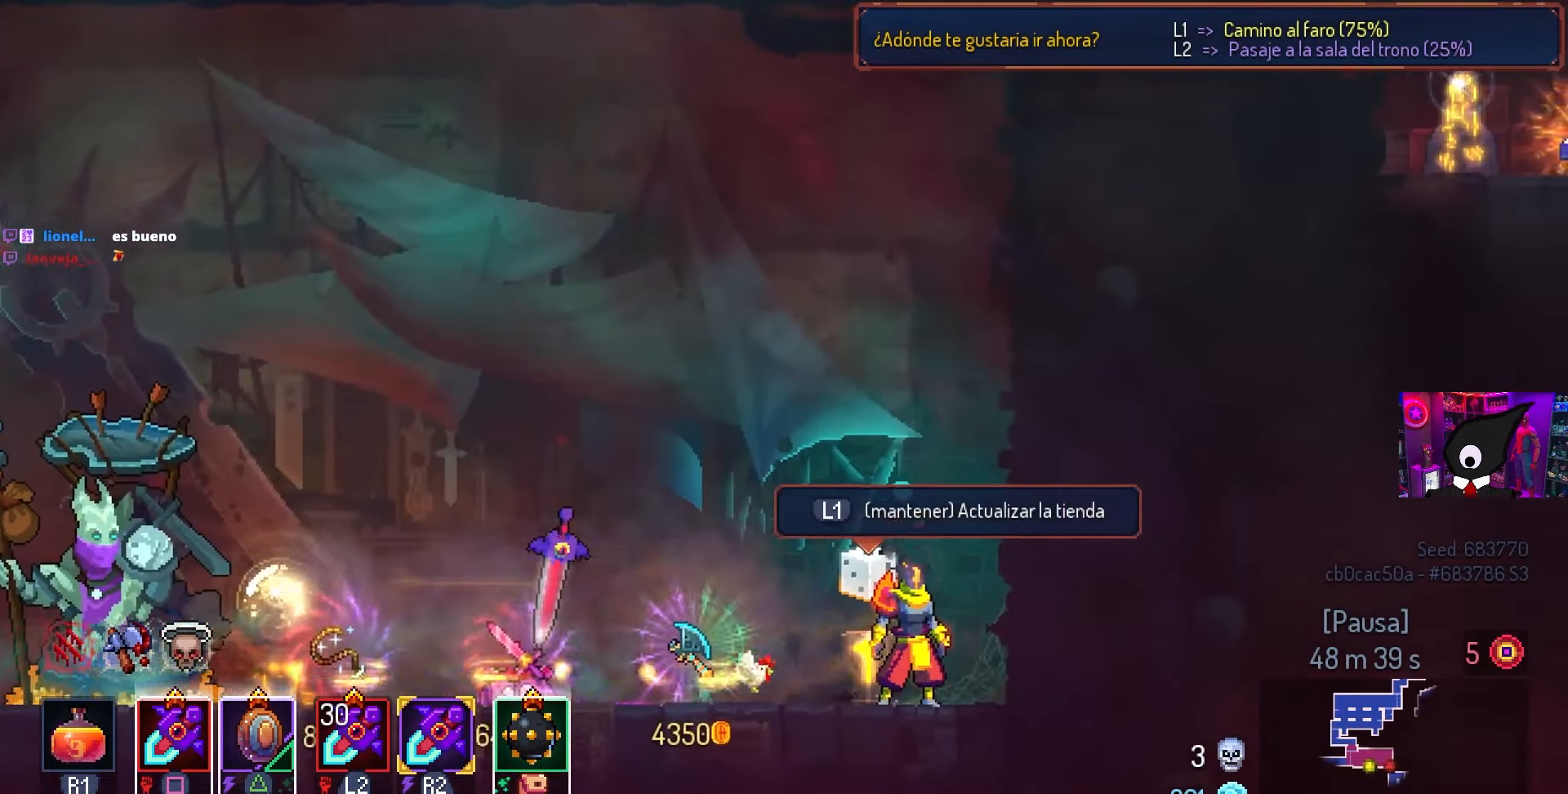
{"buttons": ["L1"], "left_stick": "center", "right_stick": "center", "events": [[117, "L1", "down"]]}
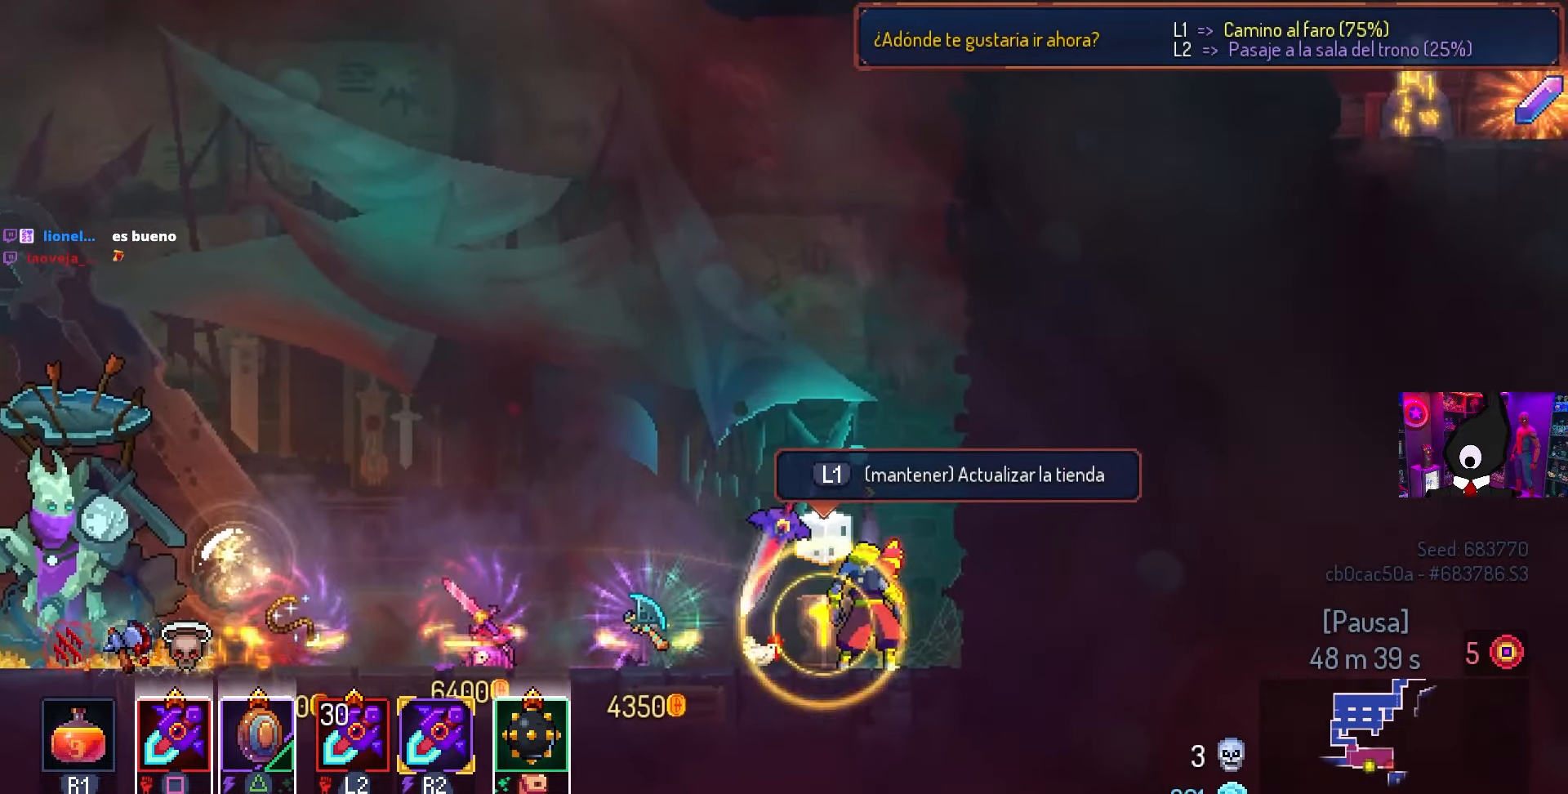
{"buttons": [], "left_stick": "center", "right_stick": "center", "events": [[450, "L1", "up"]]}
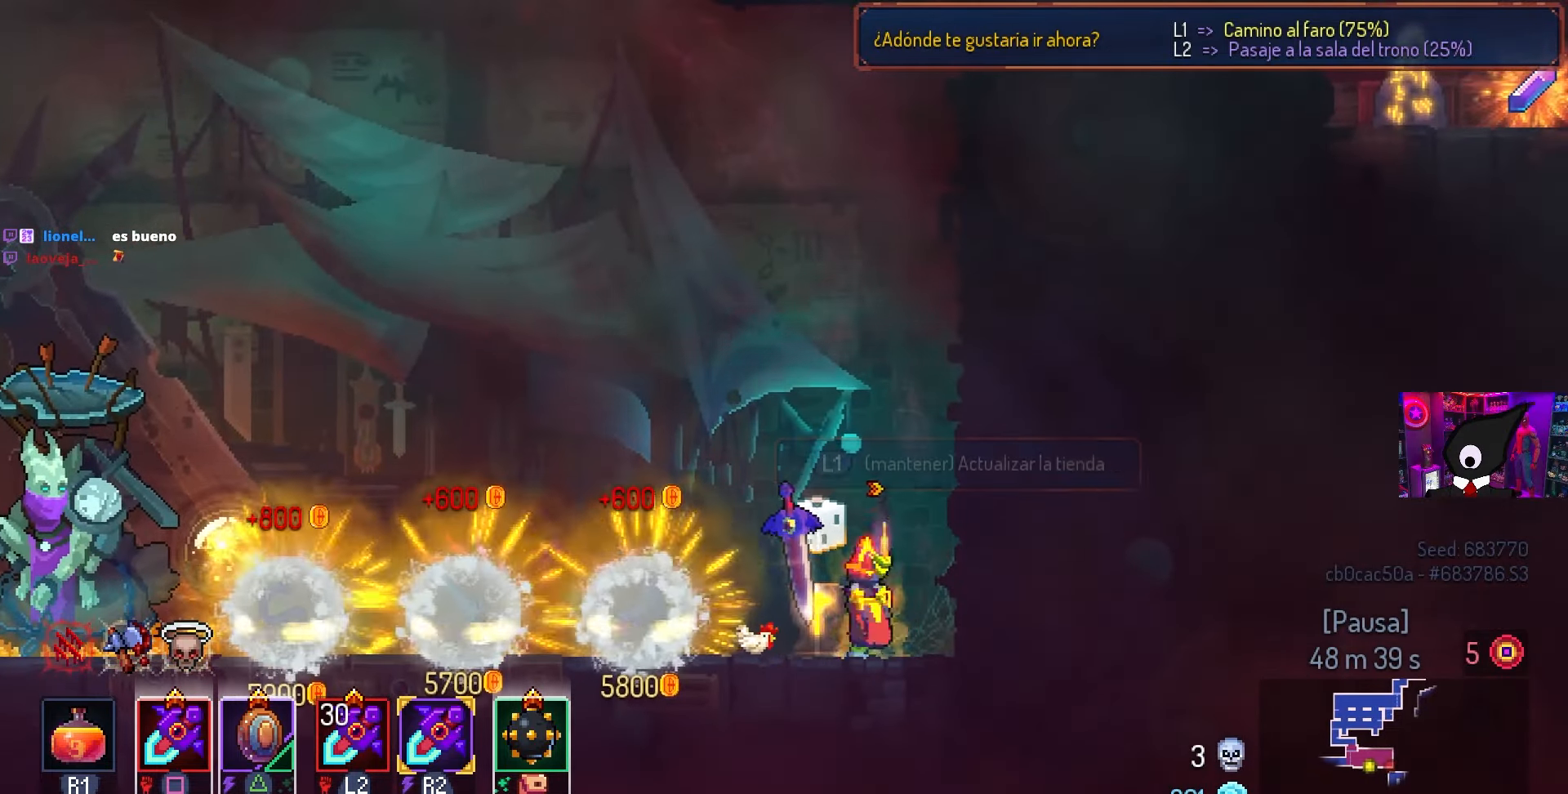
{"buttons": [], "left_stick": "center", "right_stick": "center", "events": []}
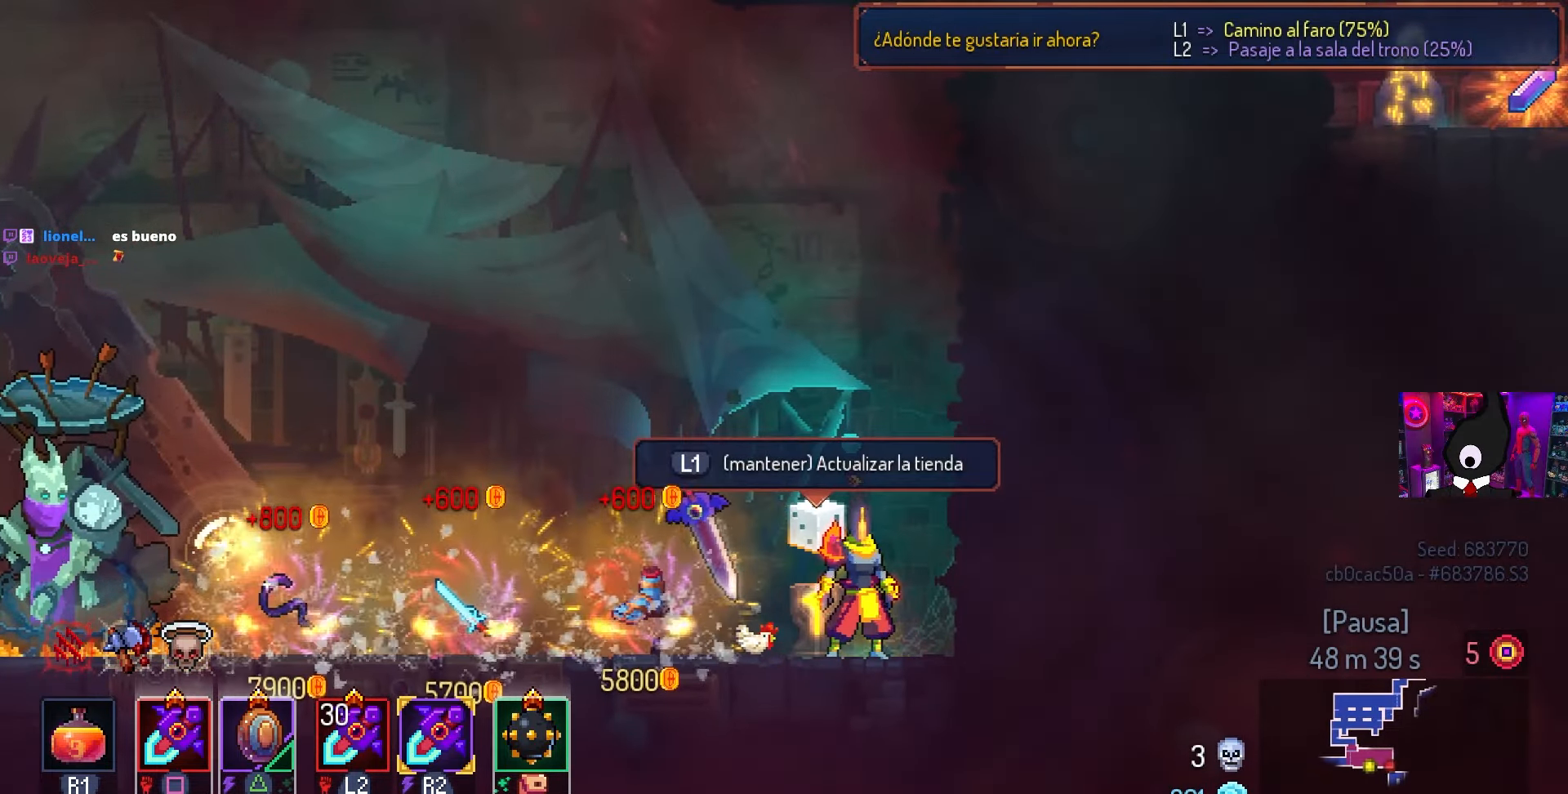
{"buttons": ["L1"], "left_stick": "center", "right_stick": "center", "events": [[350, "DPAD_LEFT", "down"], [417, "DPAD_LEFT", "up"], [500, "L1", "down"]]}
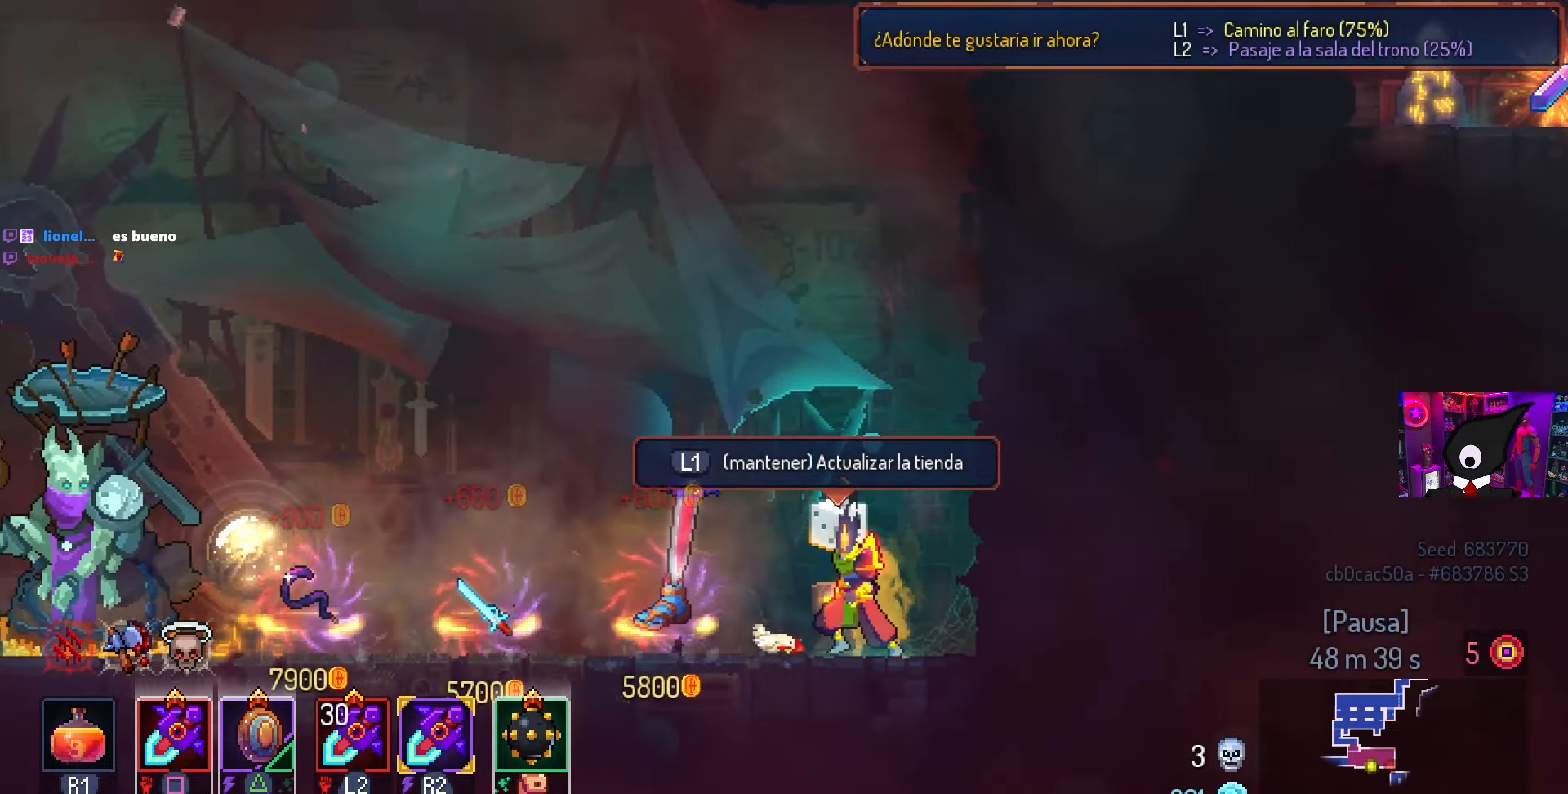
{"buttons": ["L1"], "left_stick": "center", "right_stick": "center", "events": []}
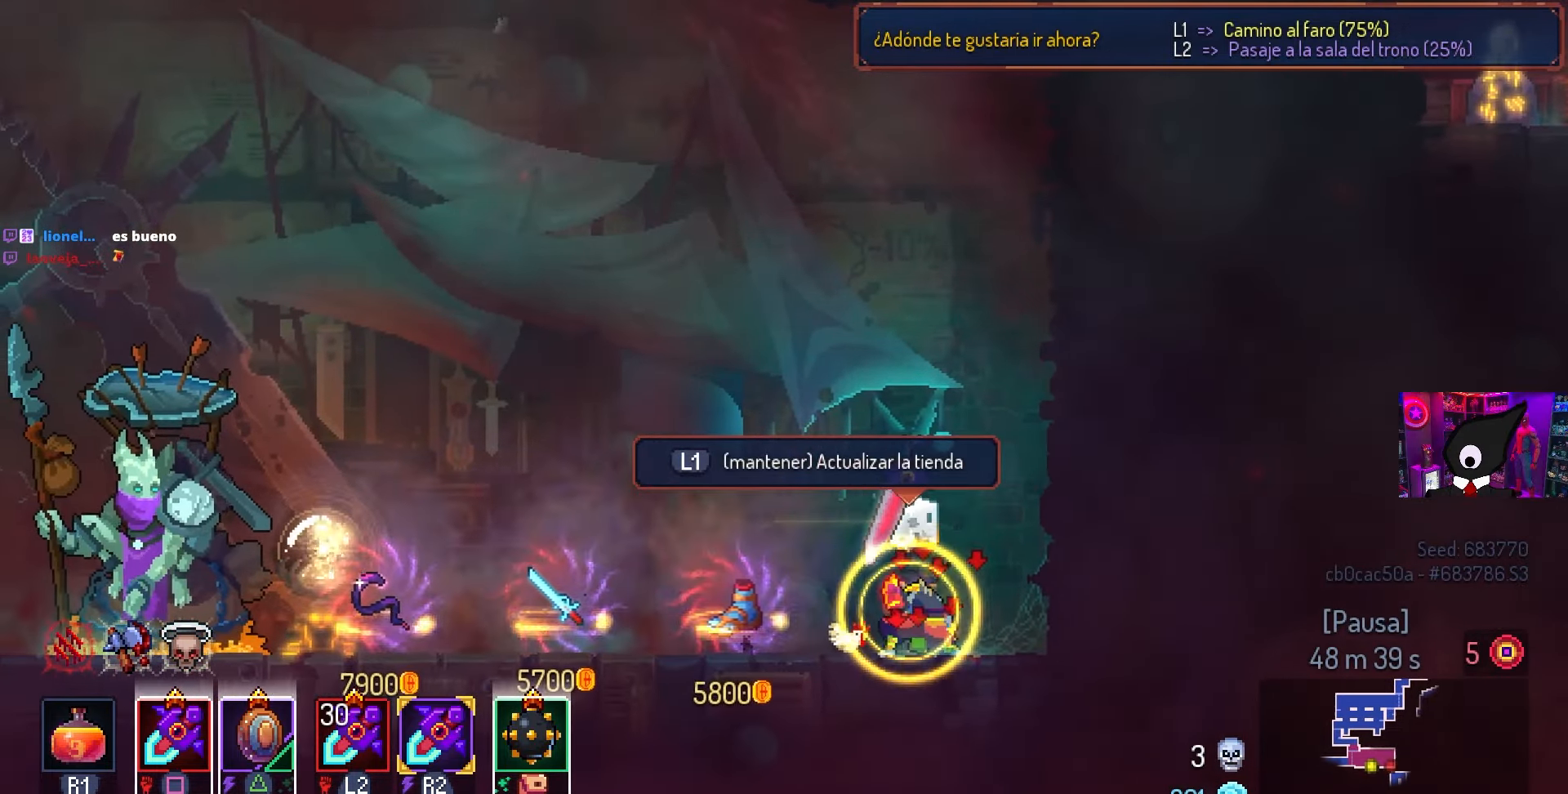
{"buttons": [], "left_stick": "center", "right_stick": "center", "events": [[267, "L1", "up"]]}
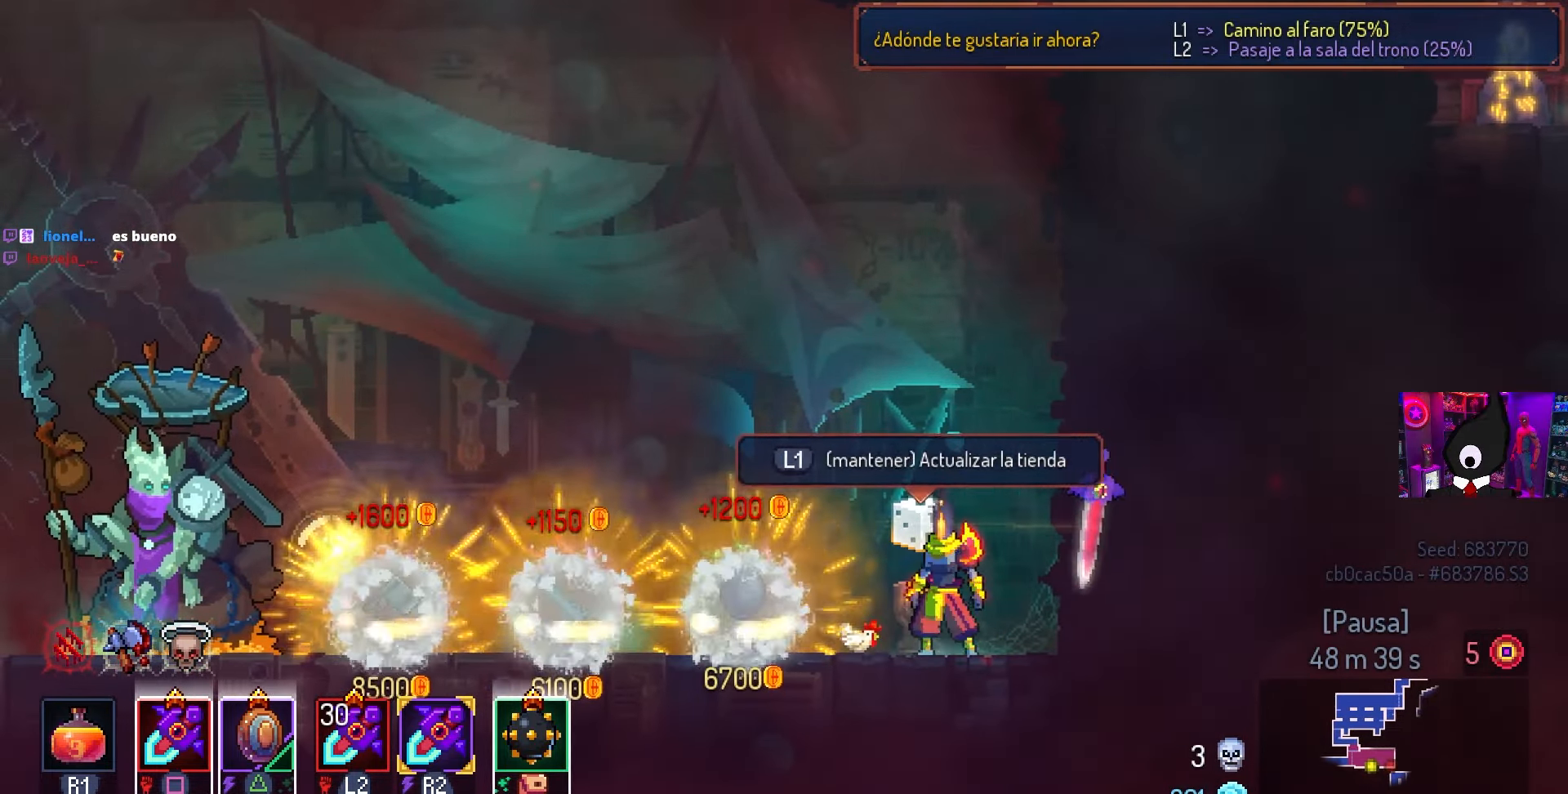
{"buttons": [], "left_stick": "center", "right_stick": "center", "events": []}
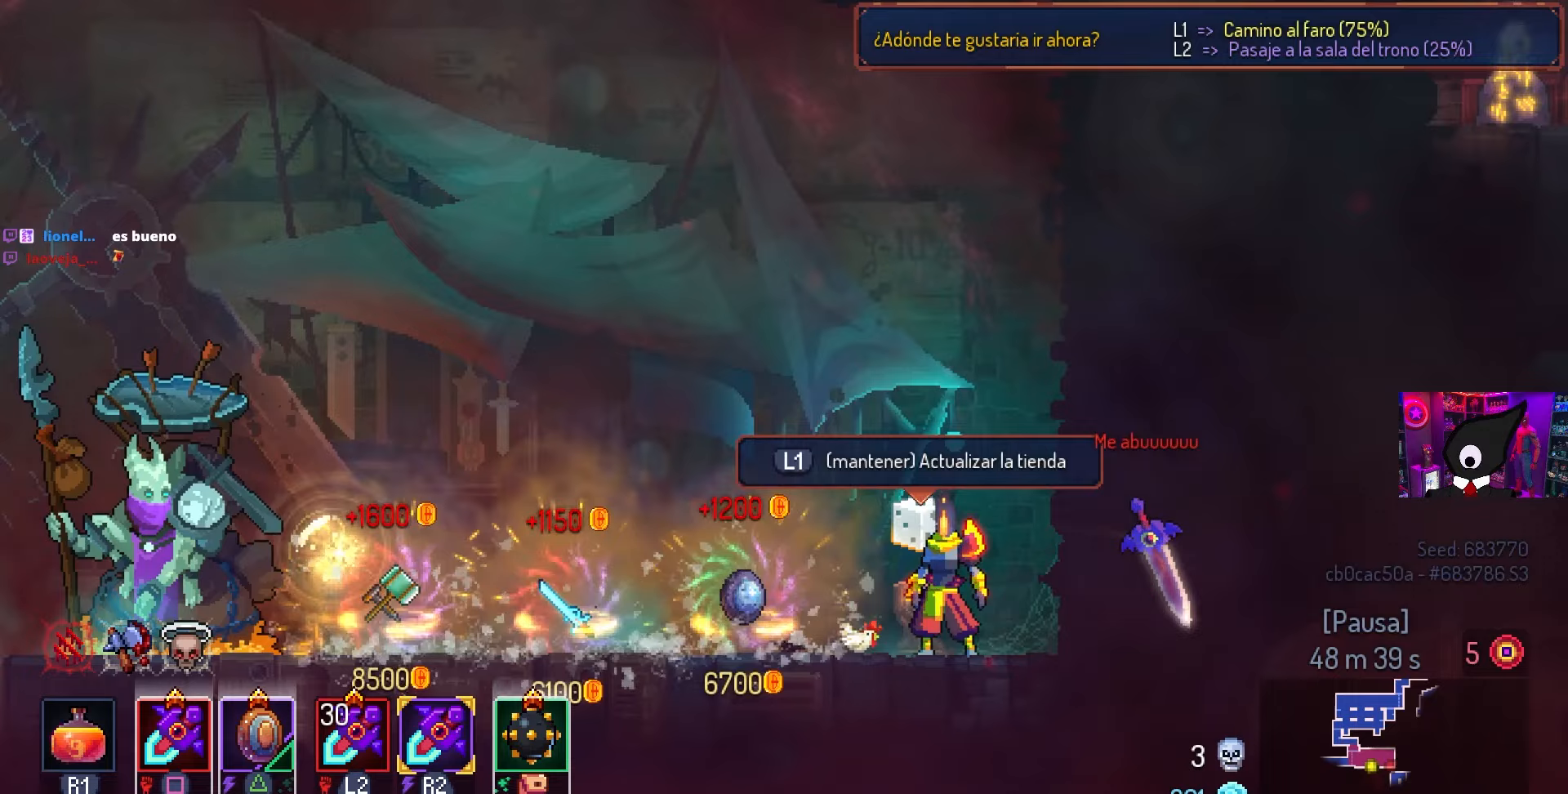
{"buttons": ["L1"], "left_stick": "center", "right_stick": "center", "events": [[500, "L1", "down"]]}
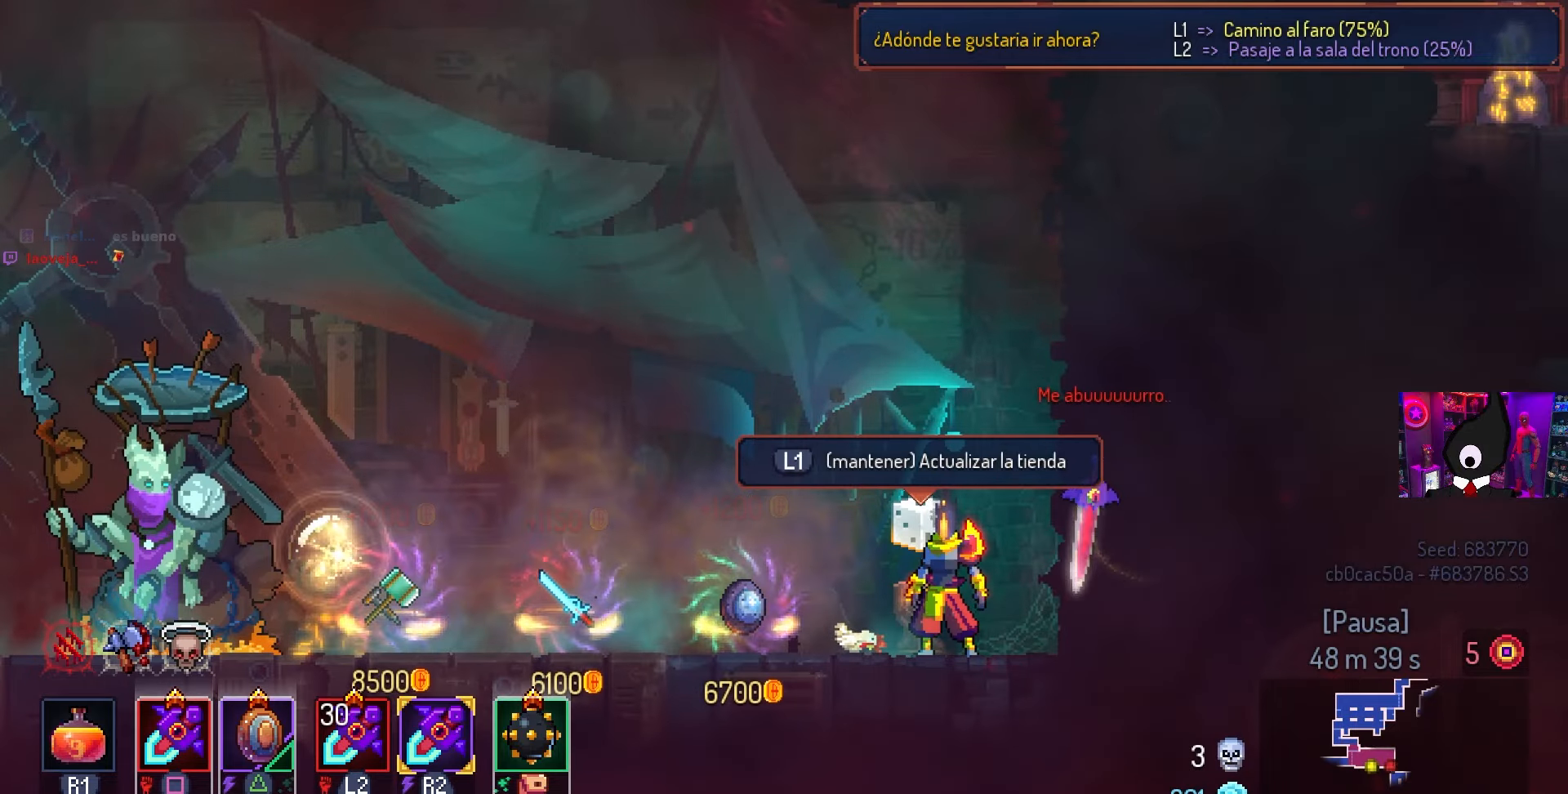
{"buttons": ["L1"], "left_stick": "center", "right_stick": "center", "events": []}
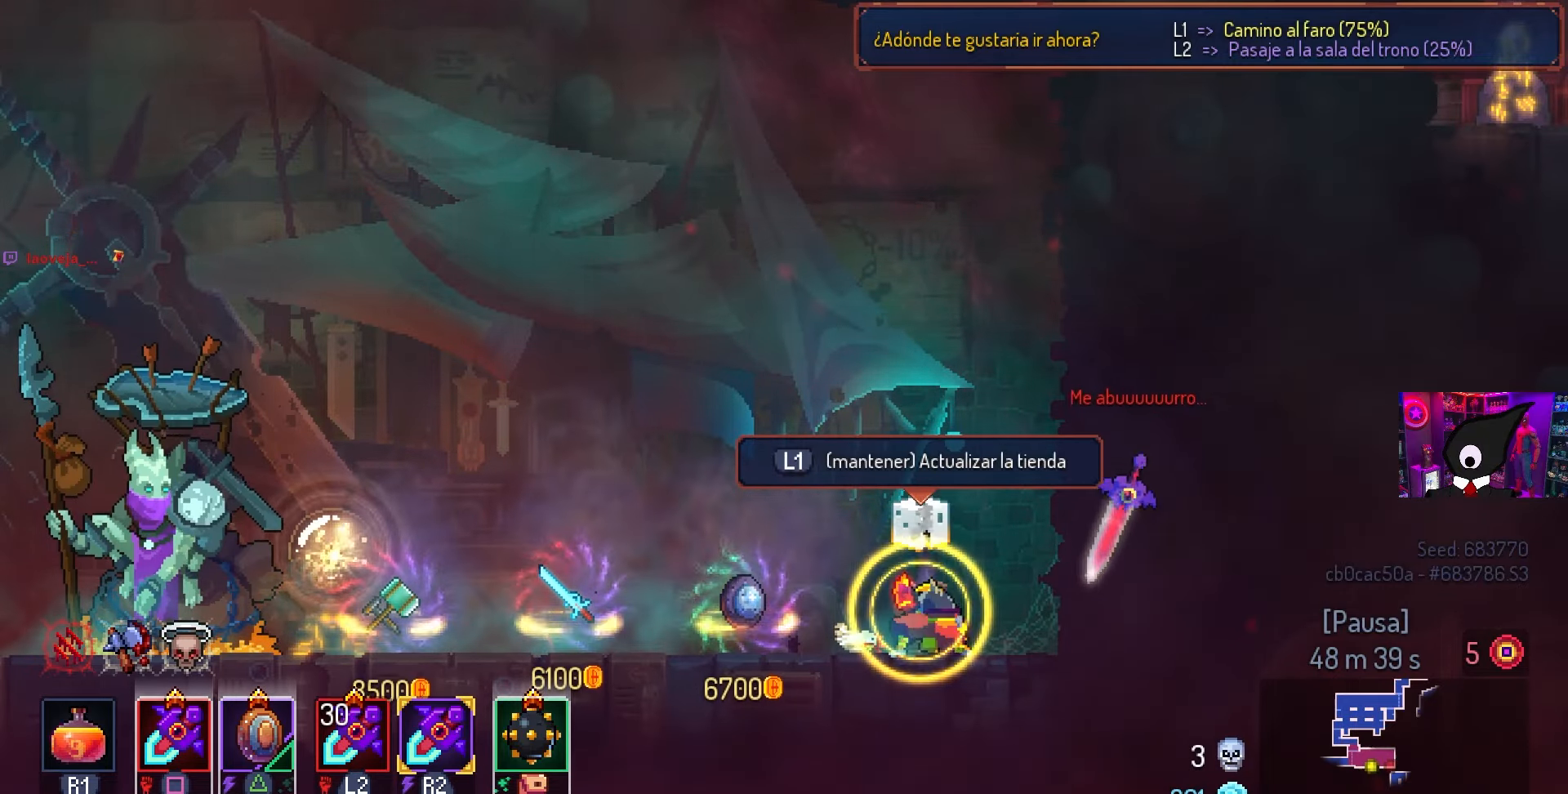
{"buttons": [], "left_stick": "center", "right_stick": "center", "events": [[317, "L1", "up"]]}
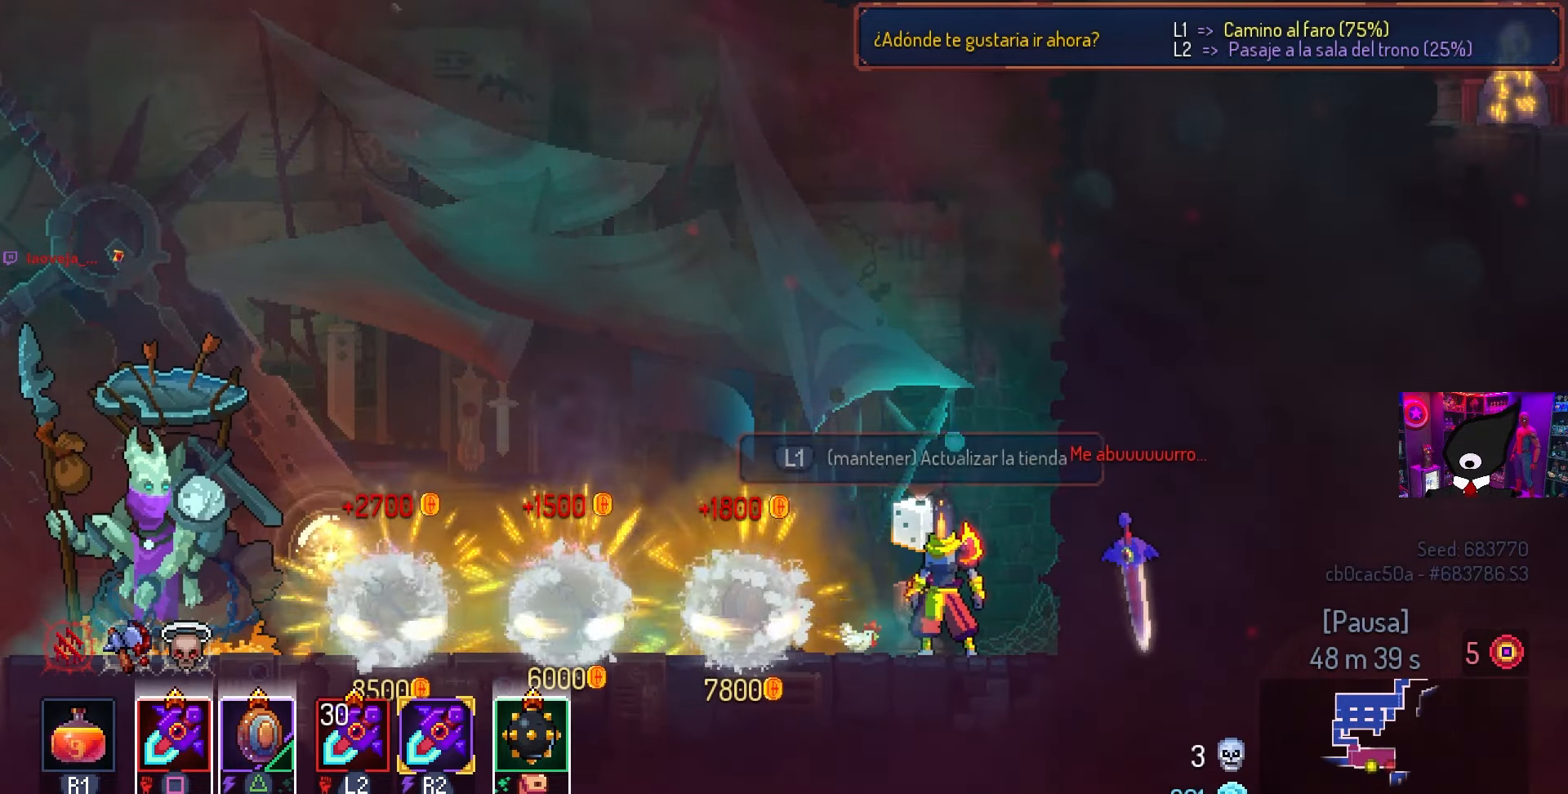
{"buttons": ["DPAD_LEFT"], "left_stick": "center", "right_stick": "center", "events": [[500, "DPAD_LEFT", "down"]]}
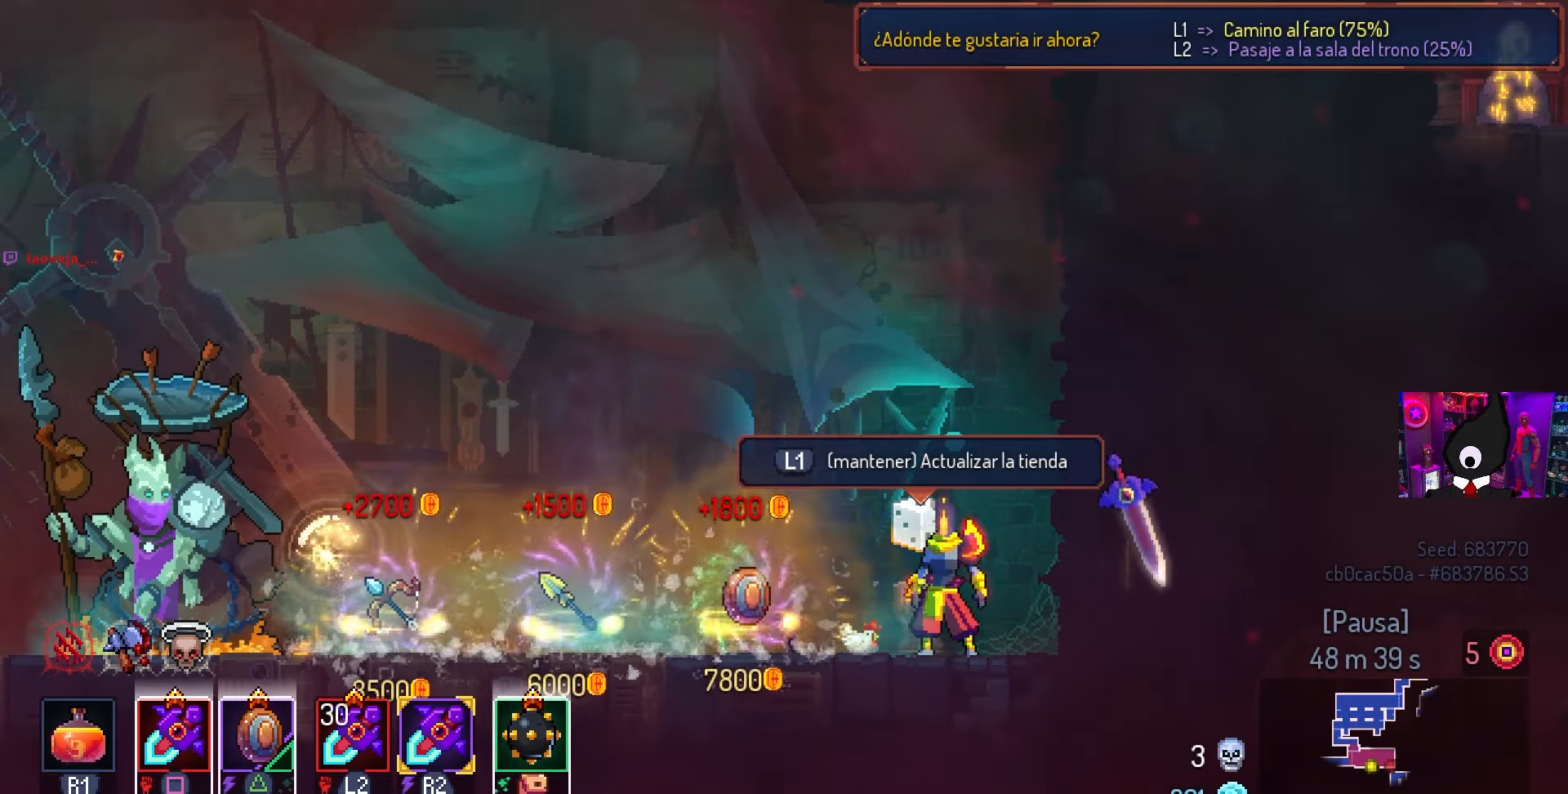
{"buttons": [], "left_stick": "center", "right_stick": "center", "events": [[133, "CIRCLE", "down"], [217, "CIRCLE", "up"], [450, "DPAD_LEFT", "up"]]}
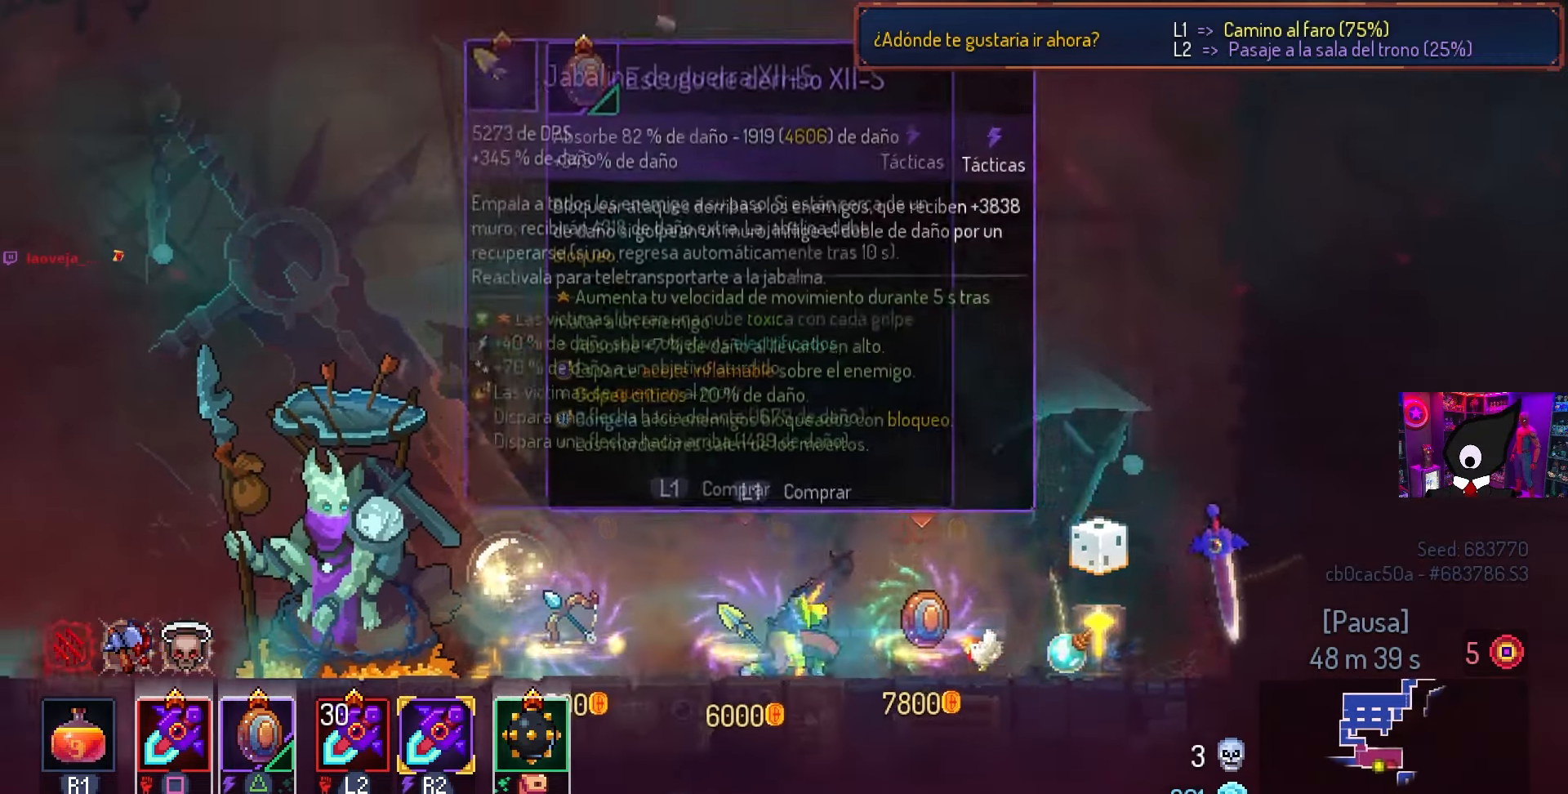
{"buttons": [], "left_stick": "center", "right_stick": "center", "events": [[300, "L1", "down"], [367, "L1", "up"]]}
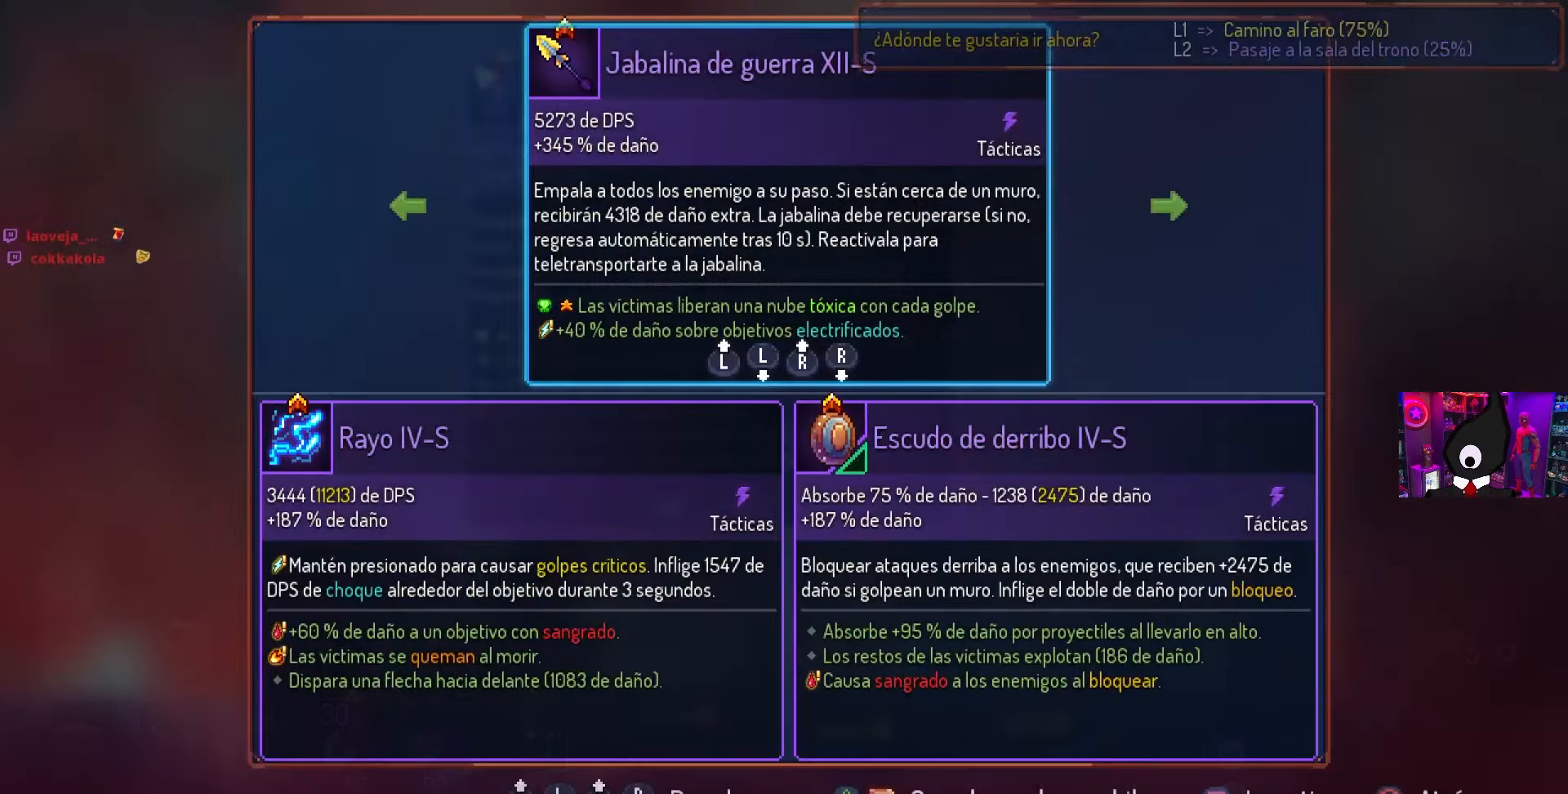
{"buttons": [], "left_stick": "center", "right_stick": "center", "events": [[317, "TRIANGLE", "down"], [417, "TRIANGLE", "up"]]}